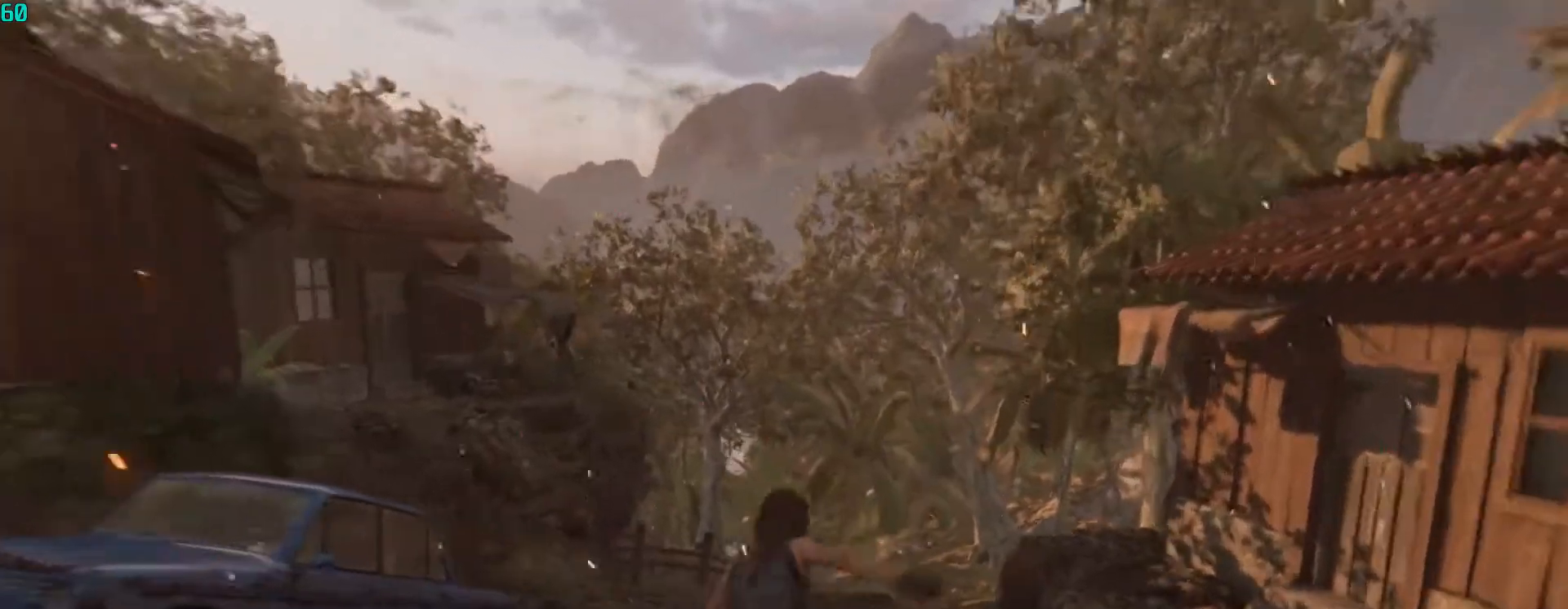
Gameplay with keyboard and mouse; each line is a JSON object with the keys and mouse buttons held at the frame after it. "events" lists presses ("down") and releases ("up") of "1", "2", "3", "4", "5", "a", "alt", "c", "ctrl", "d", "e", "f", "q", "r", "s", "shift", "space", "tab", "v", "w", "x", "z", "mouse_left", "mouse_middle", "mouse_right", "mouse_wheel_up" and "mouse_wheel_down" between this image and that frame as [ms after this image, input, new state], when the widget could be followed in between. "mouse_left", "mouse_middle", "mouse_right", "mouse_wheel_up", "mouse_wheel_down" = the "left", "middle", "right", "wheel_up", "wheel_down" buttons of the "mouse" list. No other keys are recorded. Mouse movement is not recorded.
{"keys": ["w"], "mouse": [], "events": []}
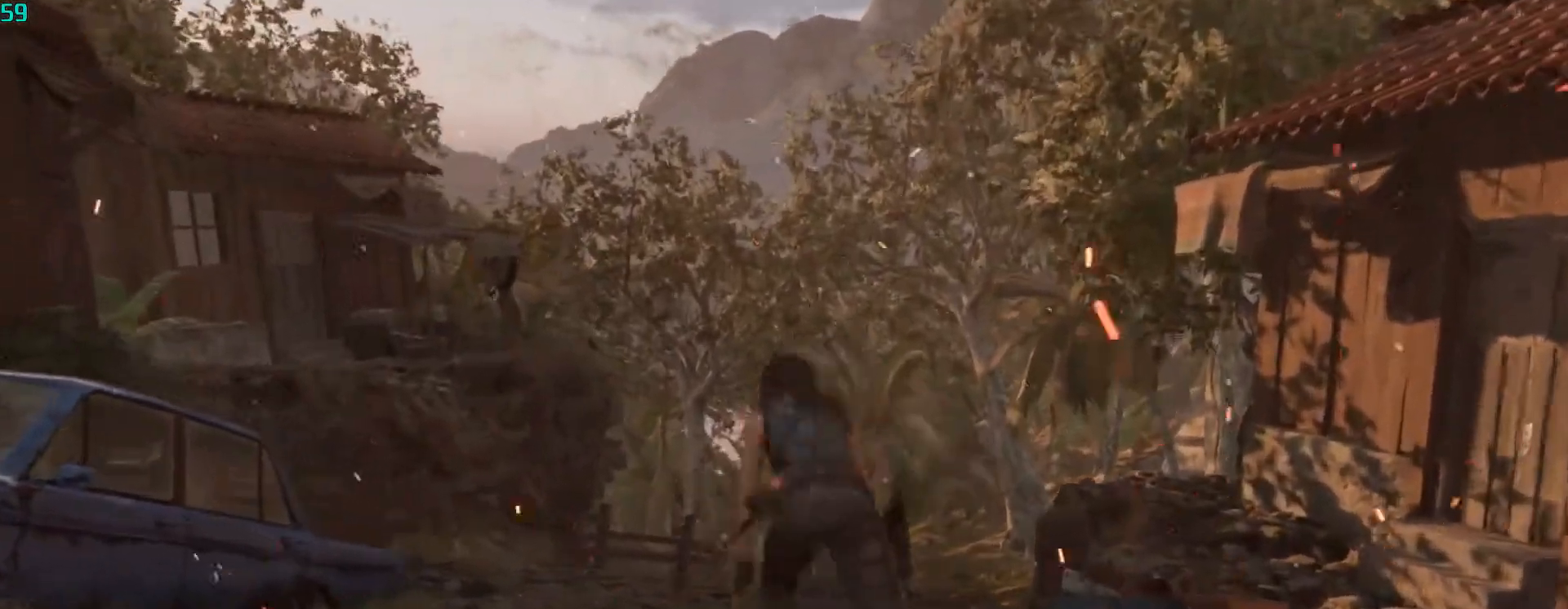
{"keys": ["w"], "mouse": [], "events": []}
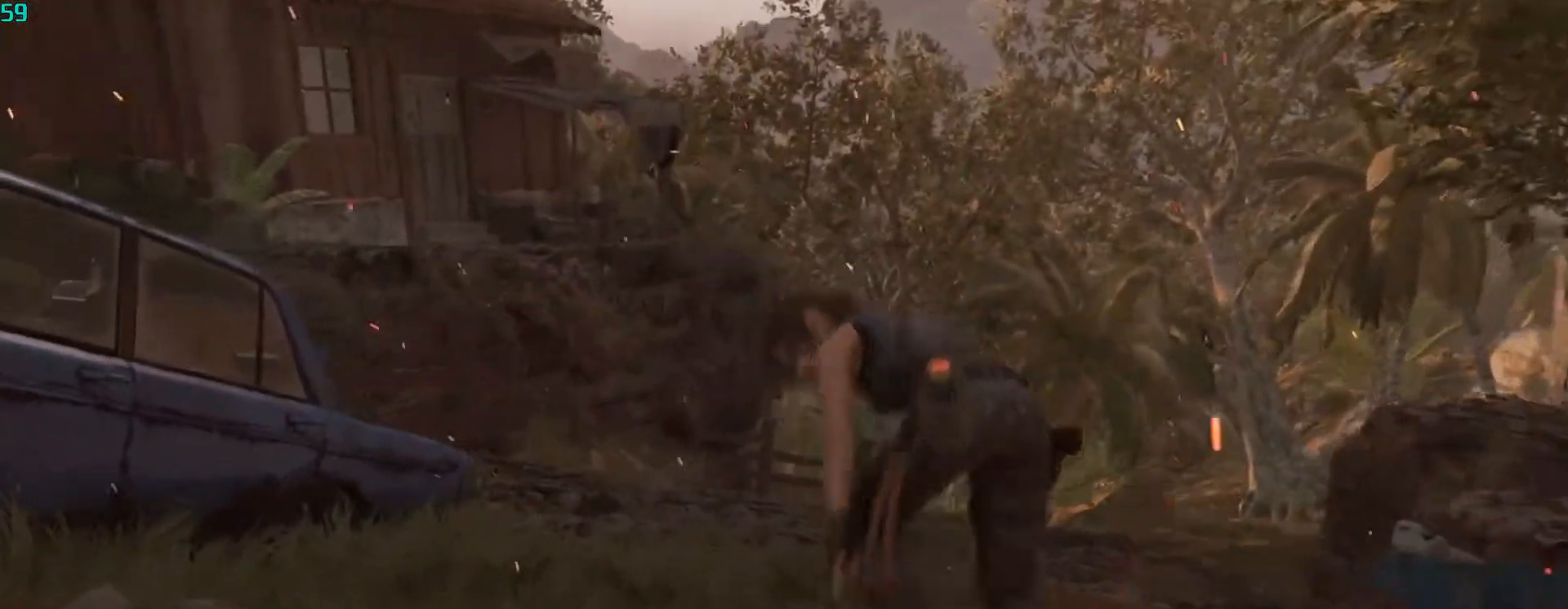
{"keys": ["w"], "mouse": [], "events": []}
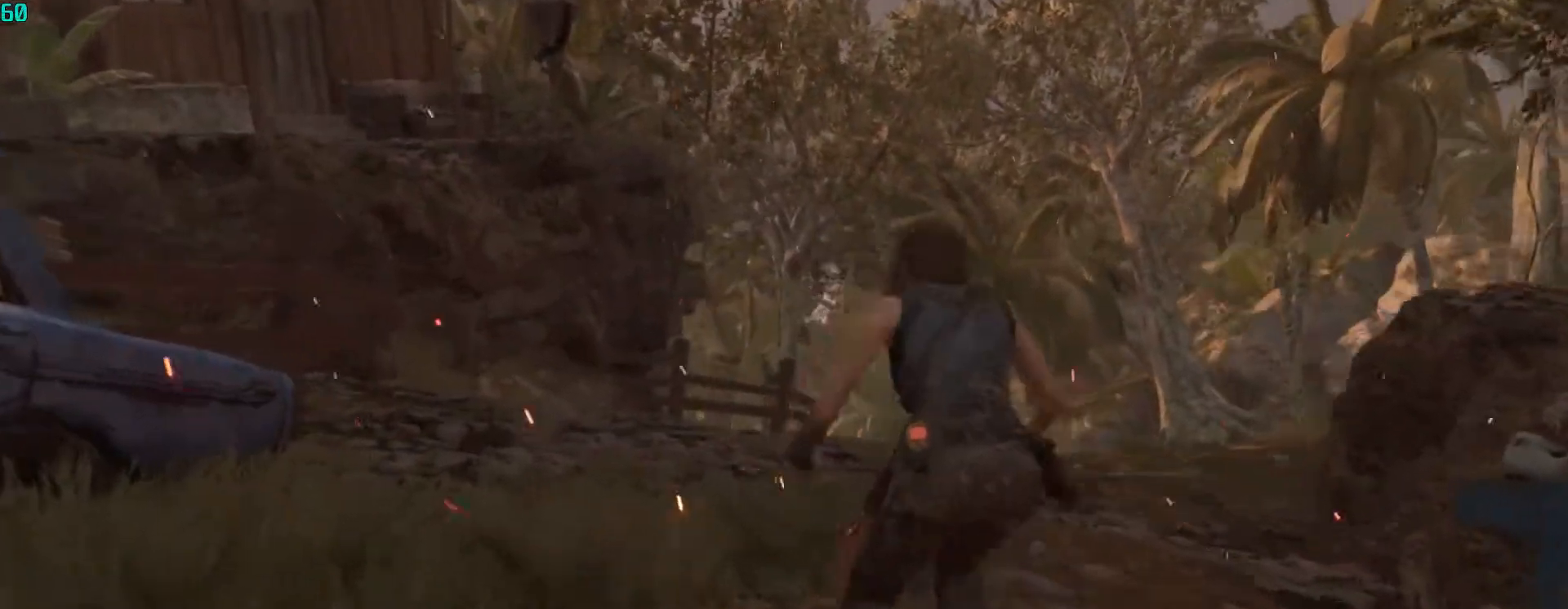
{"keys": ["w"], "mouse": [], "events": []}
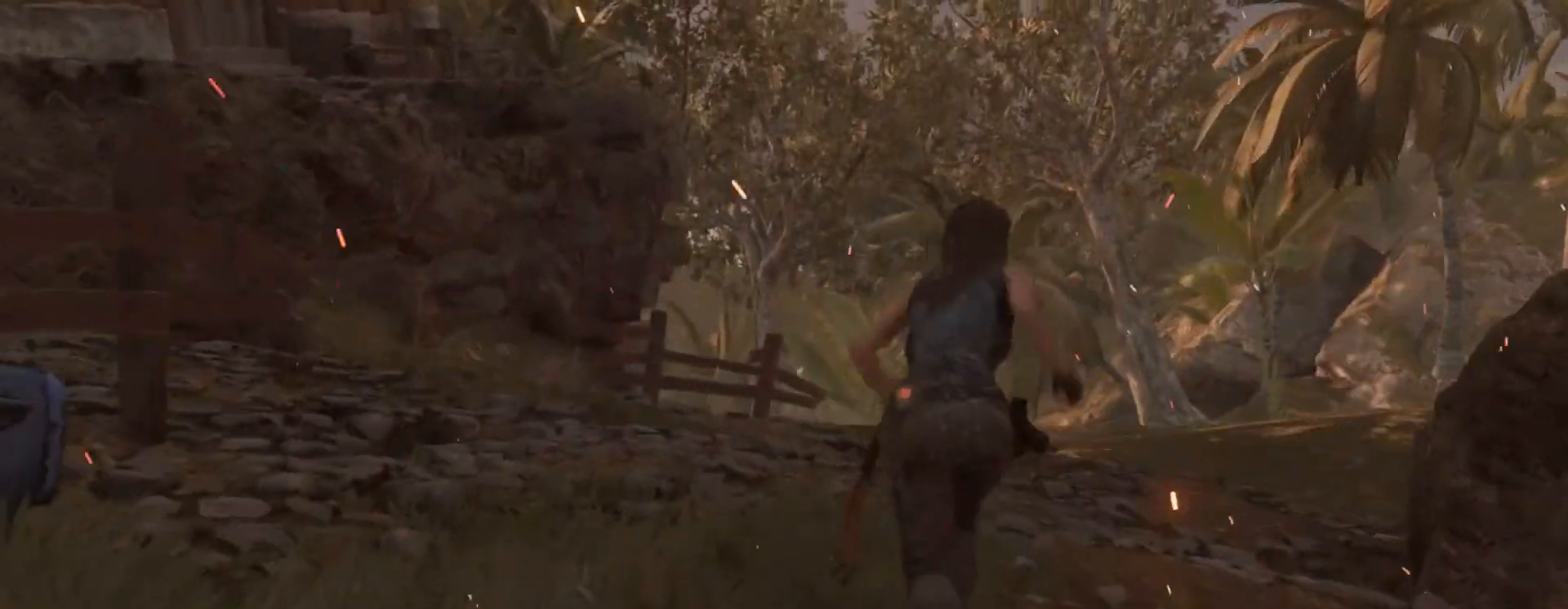
{"keys": ["d", "w"], "mouse": [], "events": [[333, "d", "down"]]}
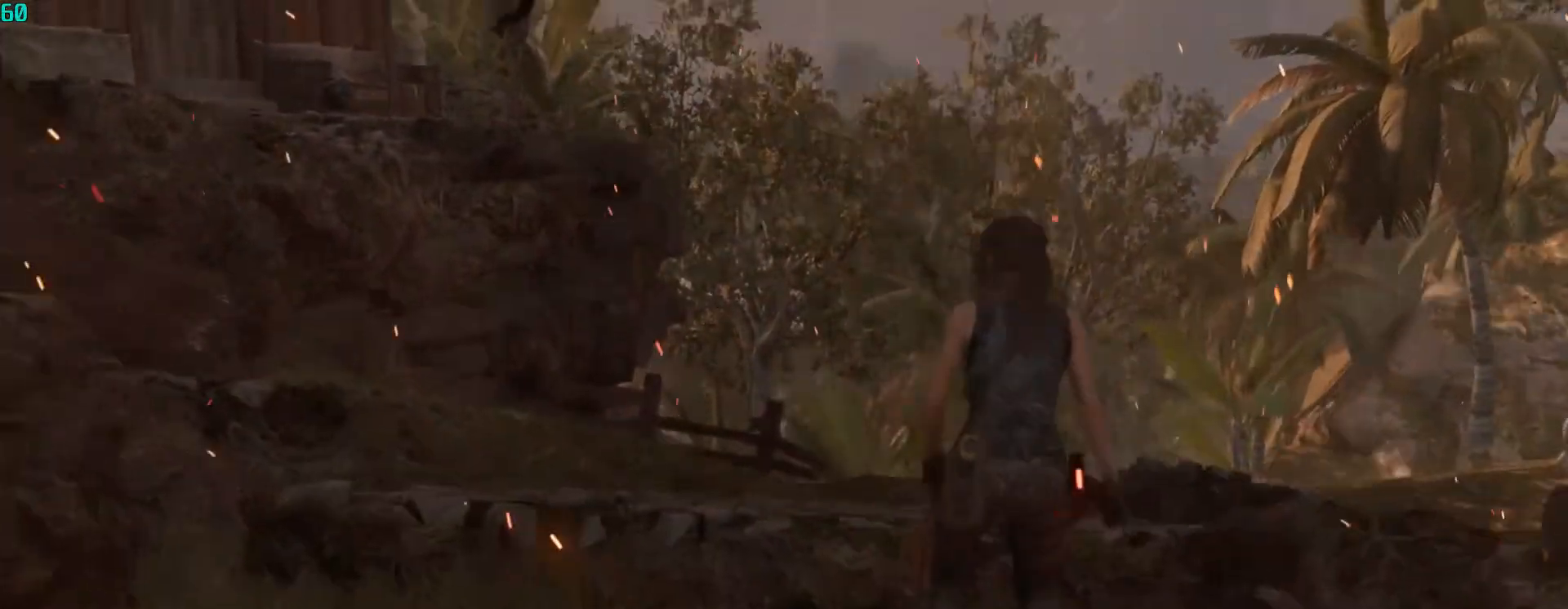
{"keys": ["d", "w"], "mouse": [], "events": []}
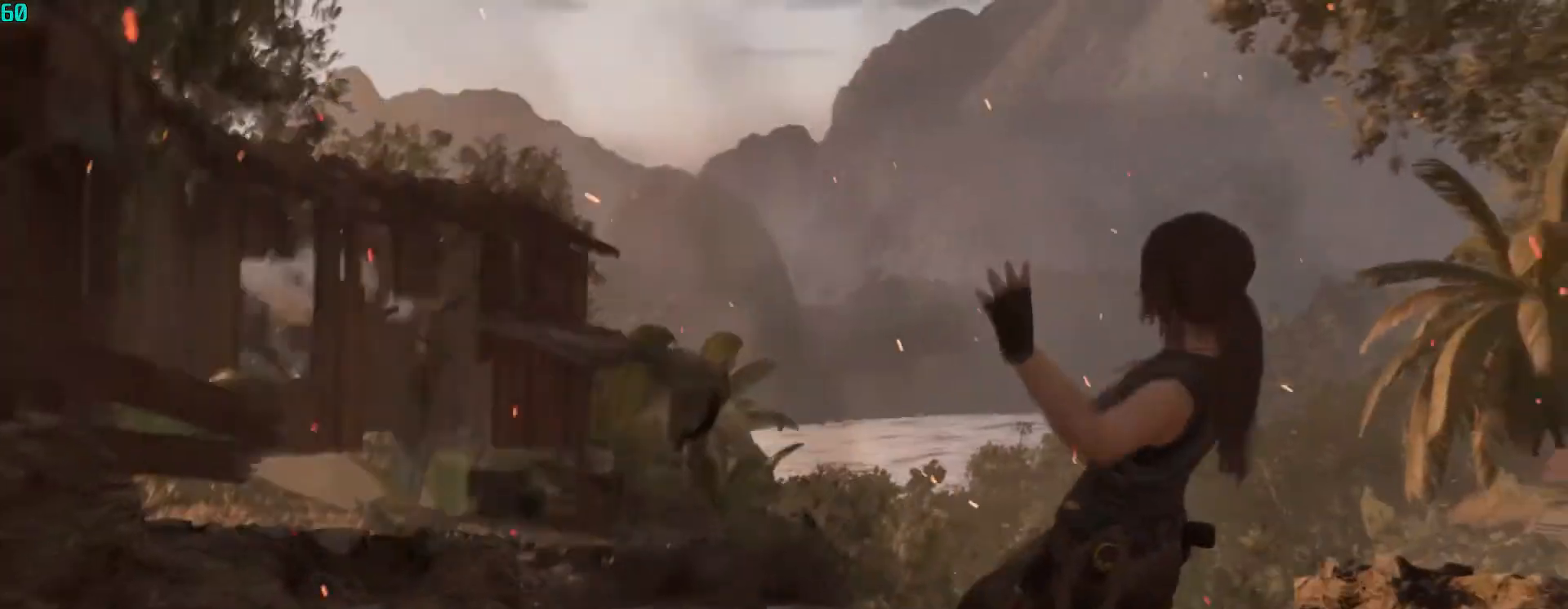
{"keys": ["w"], "mouse": [], "events": [[400, "d", "up"]]}
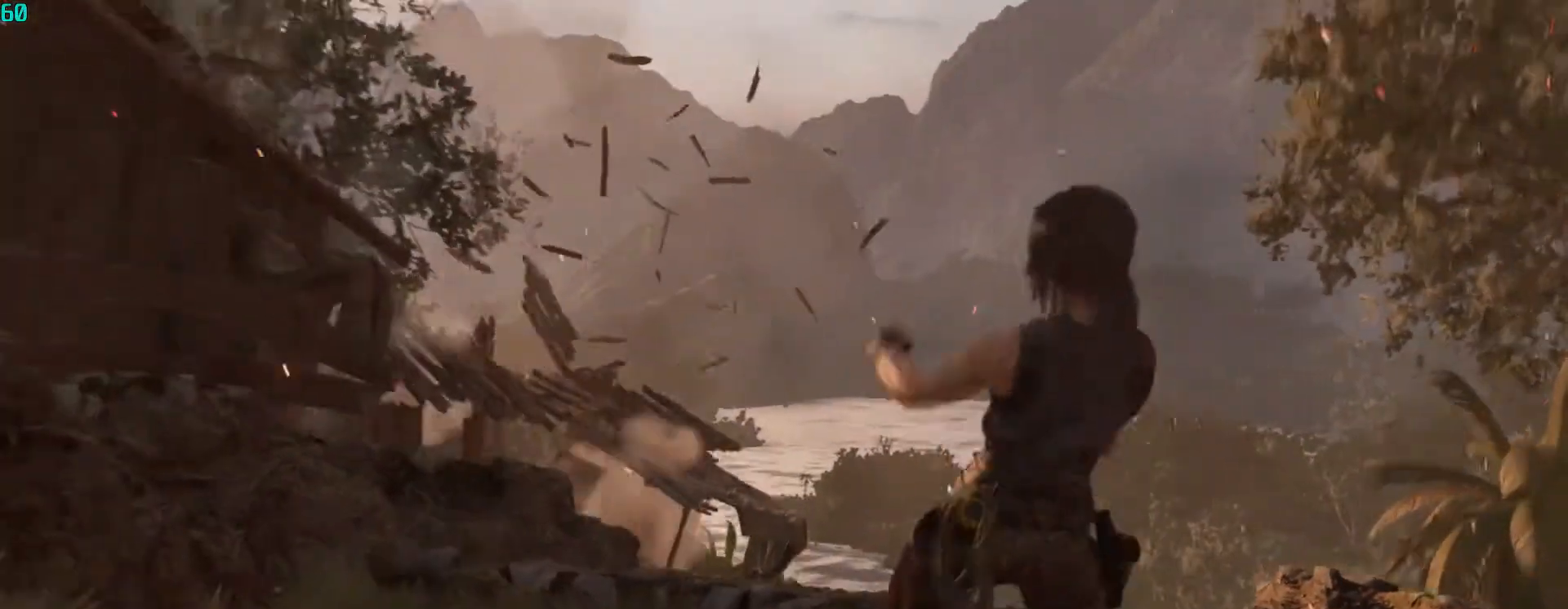
{"keys": ["w"], "mouse": [], "events": []}
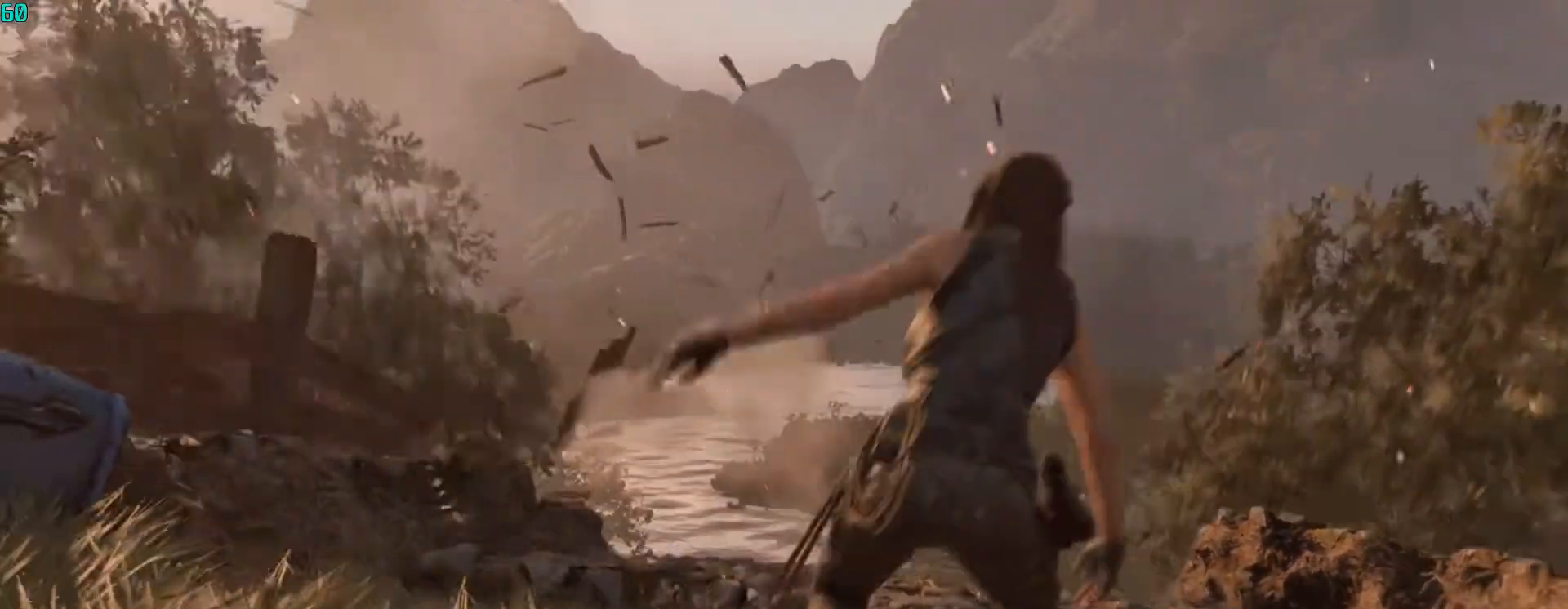
{"keys": ["w"], "mouse": [], "events": []}
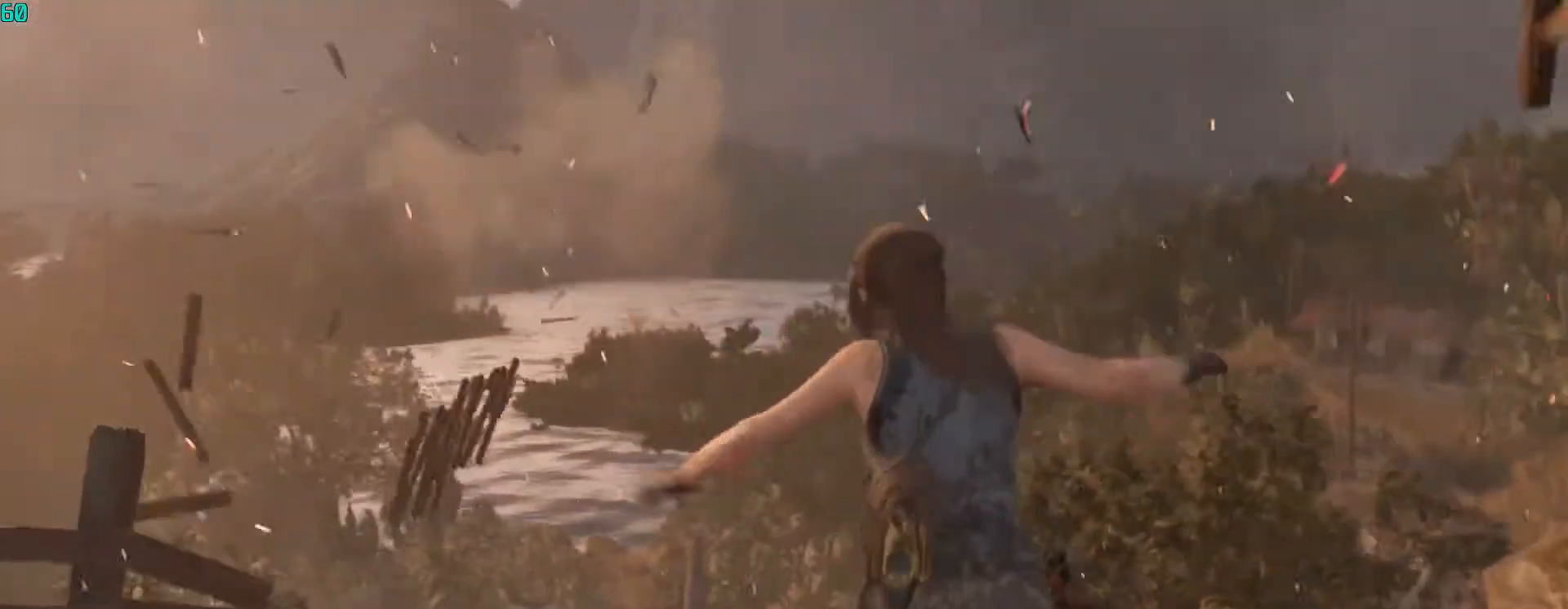
{"keys": ["w"], "mouse": [], "events": []}
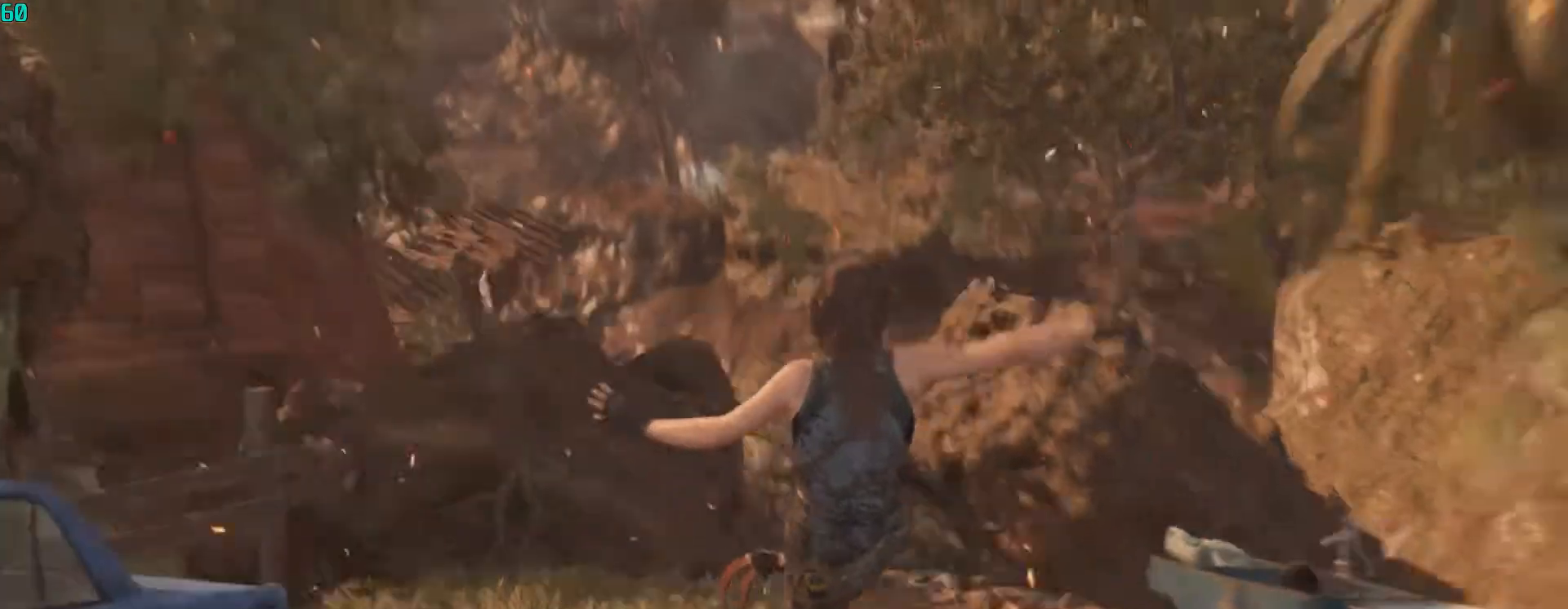
{"keys": ["w"], "mouse": [], "events": []}
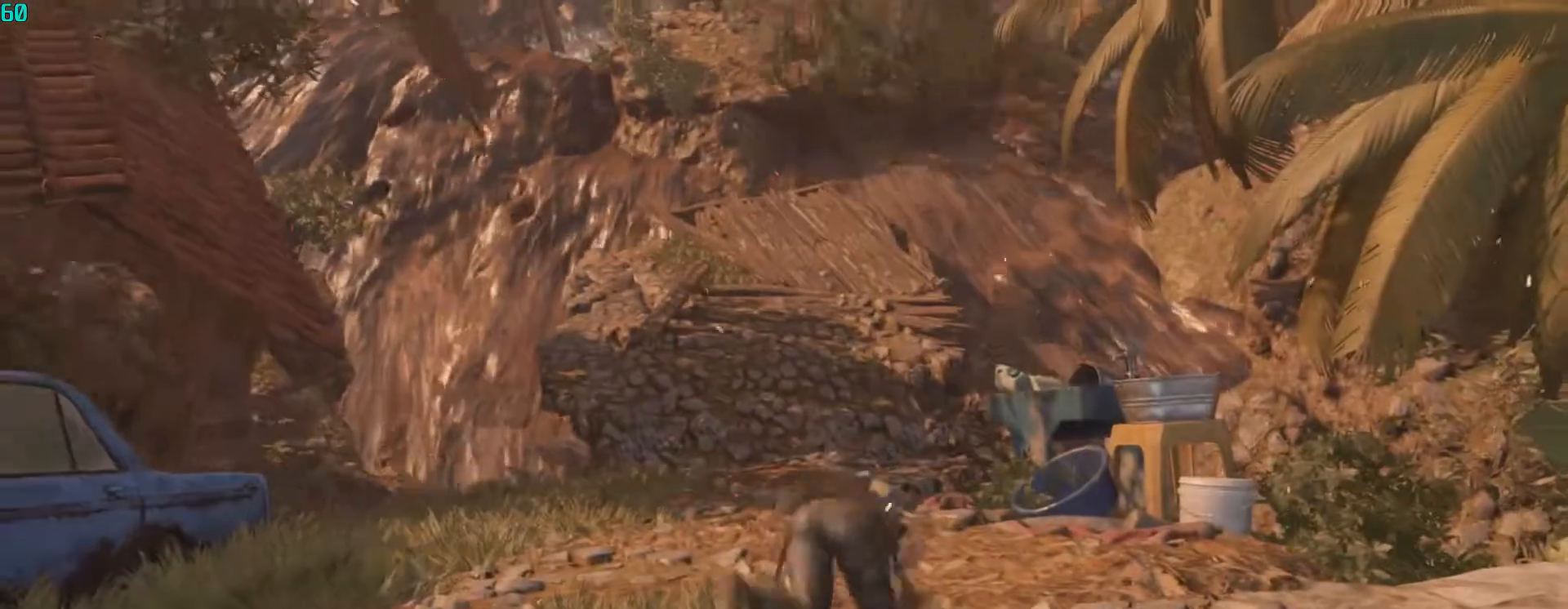
{"keys": ["w"], "mouse": [], "events": []}
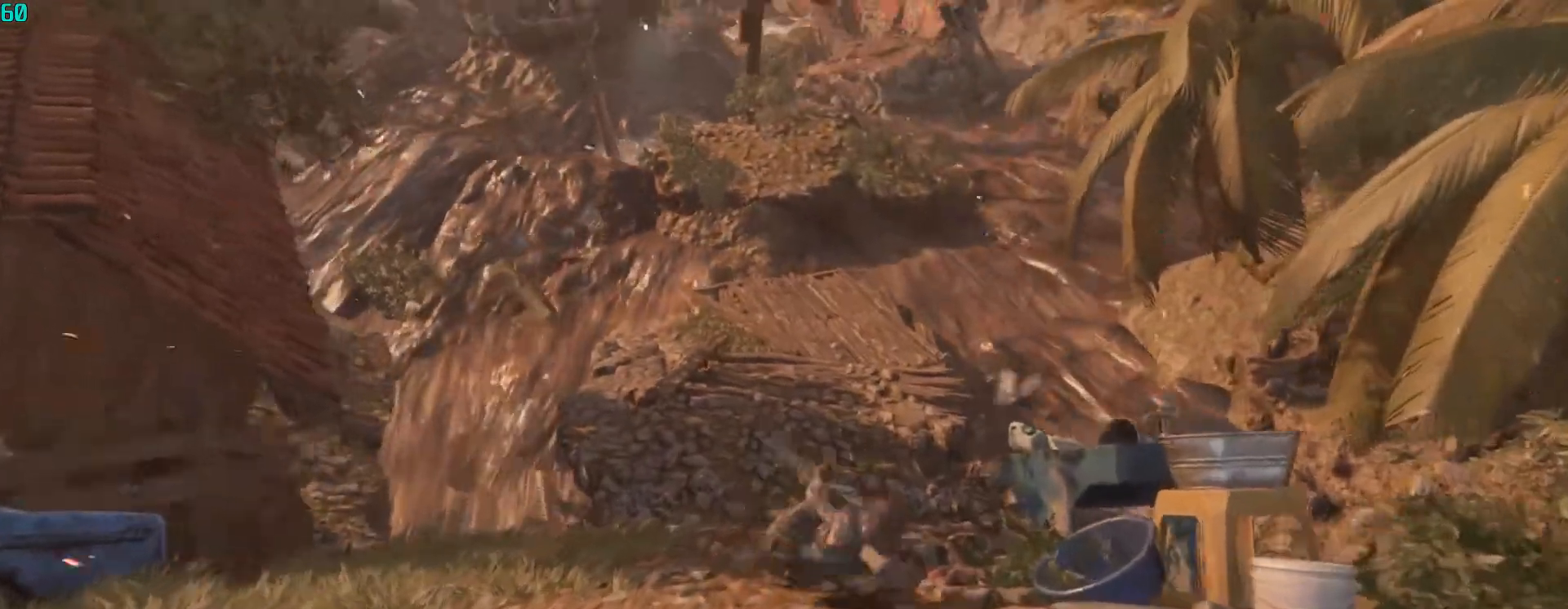
{"keys": ["w"], "mouse": [], "events": []}
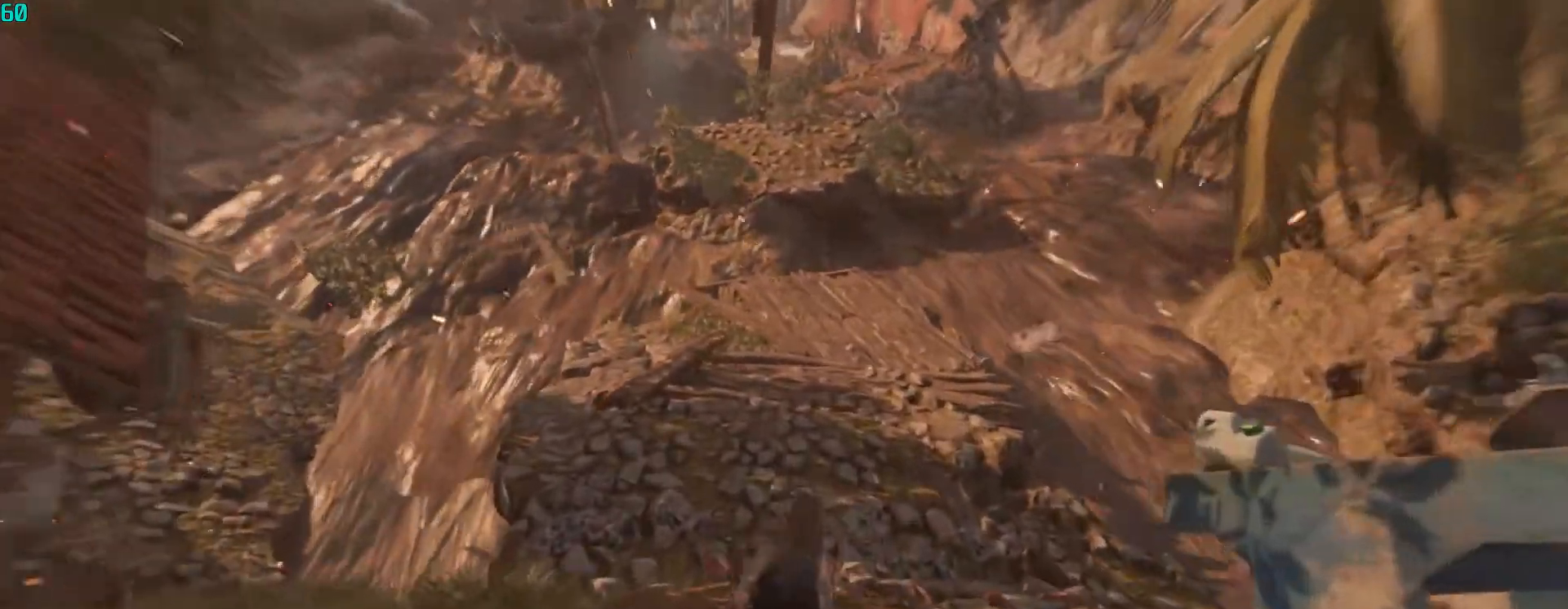
{"keys": ["w"], "mouse": [], "events": []}
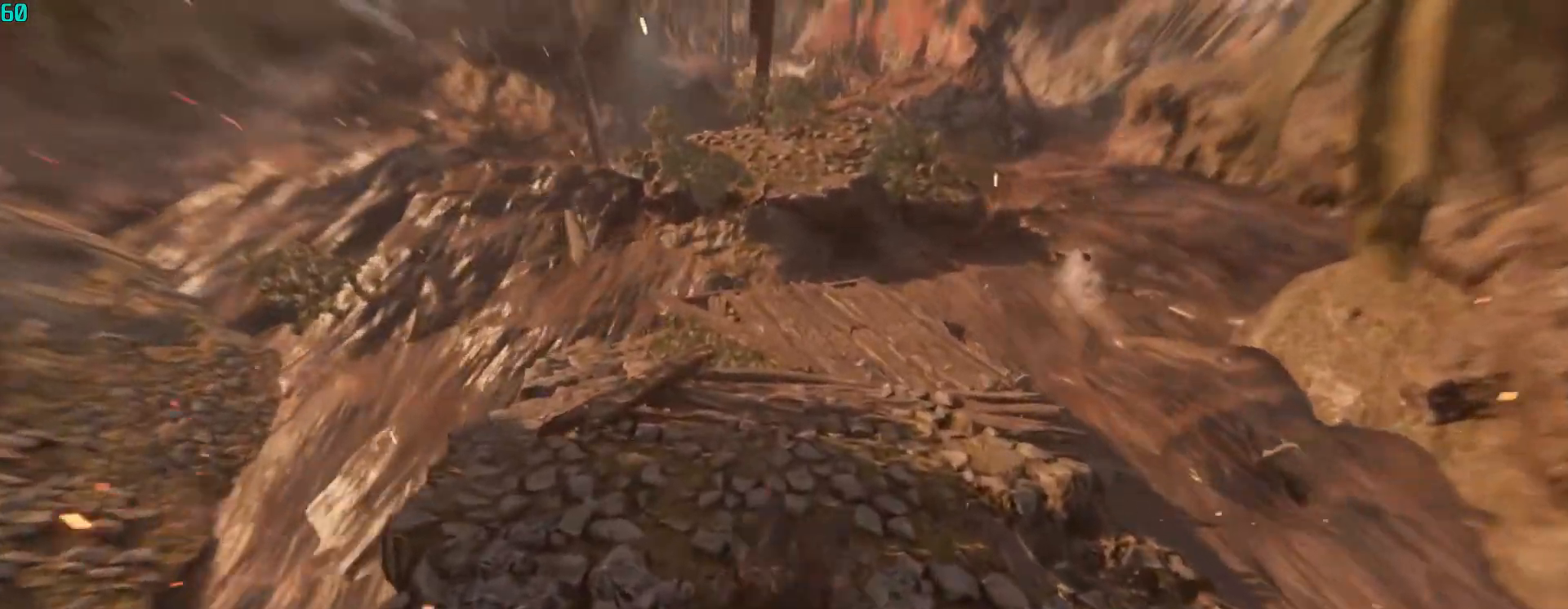
{"keys": ["d", "w"], "mouse": [], "events": [[67, "d", "down"], [167, "d", "up"], [500, "d", "down"]]}
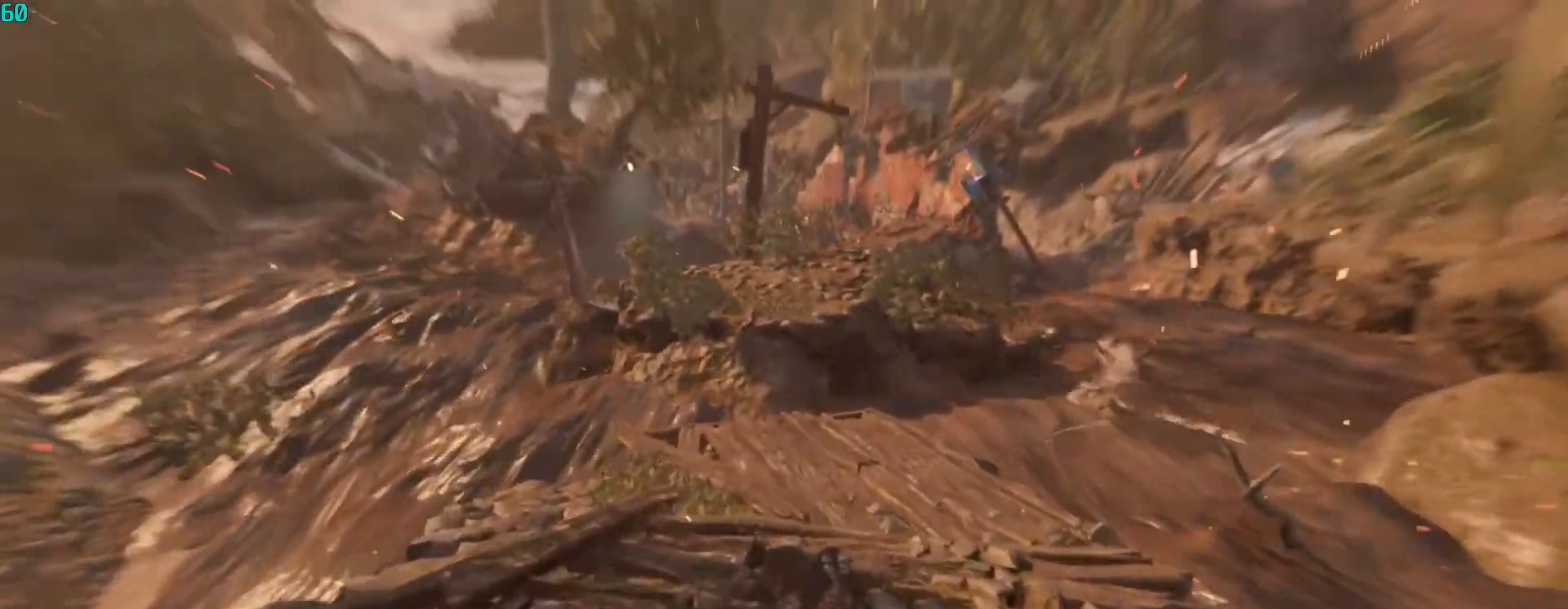
{"keys": ["w"], "mouse": [], "events": [[133, "d", "up"]]}
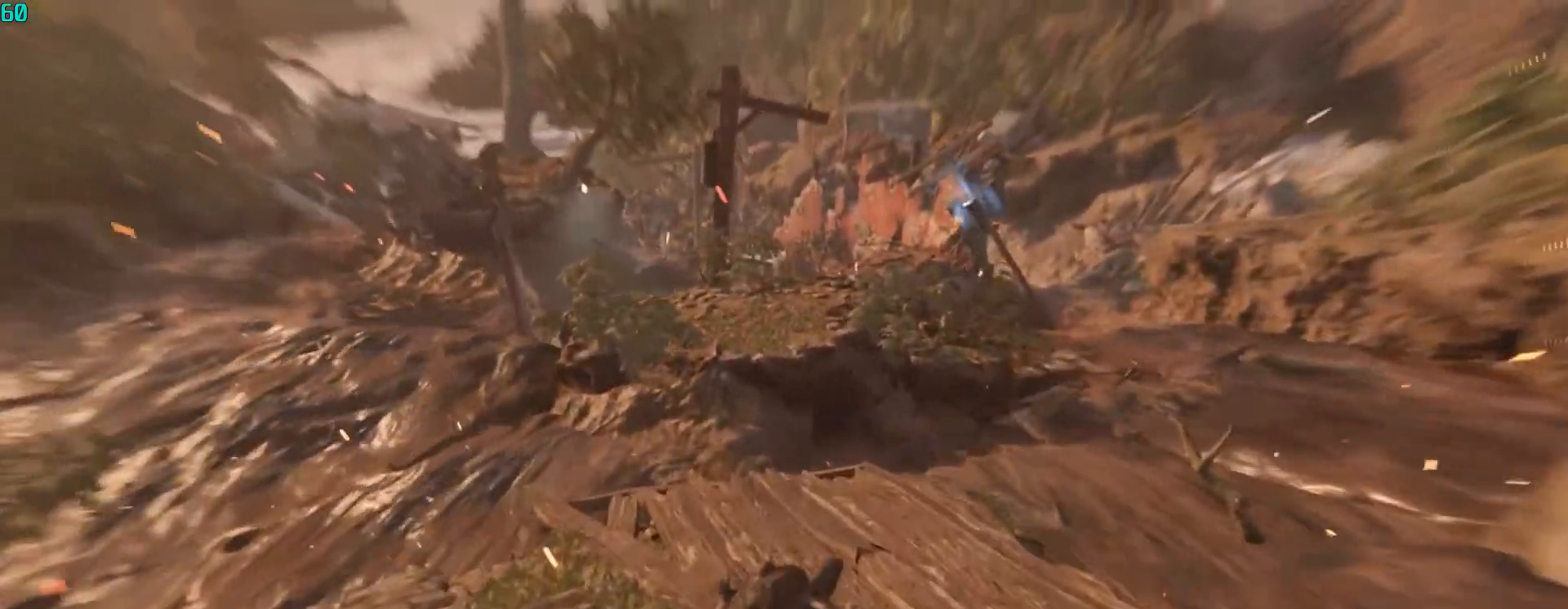
{"keys": ["w"], "mouse": [], "events": []}
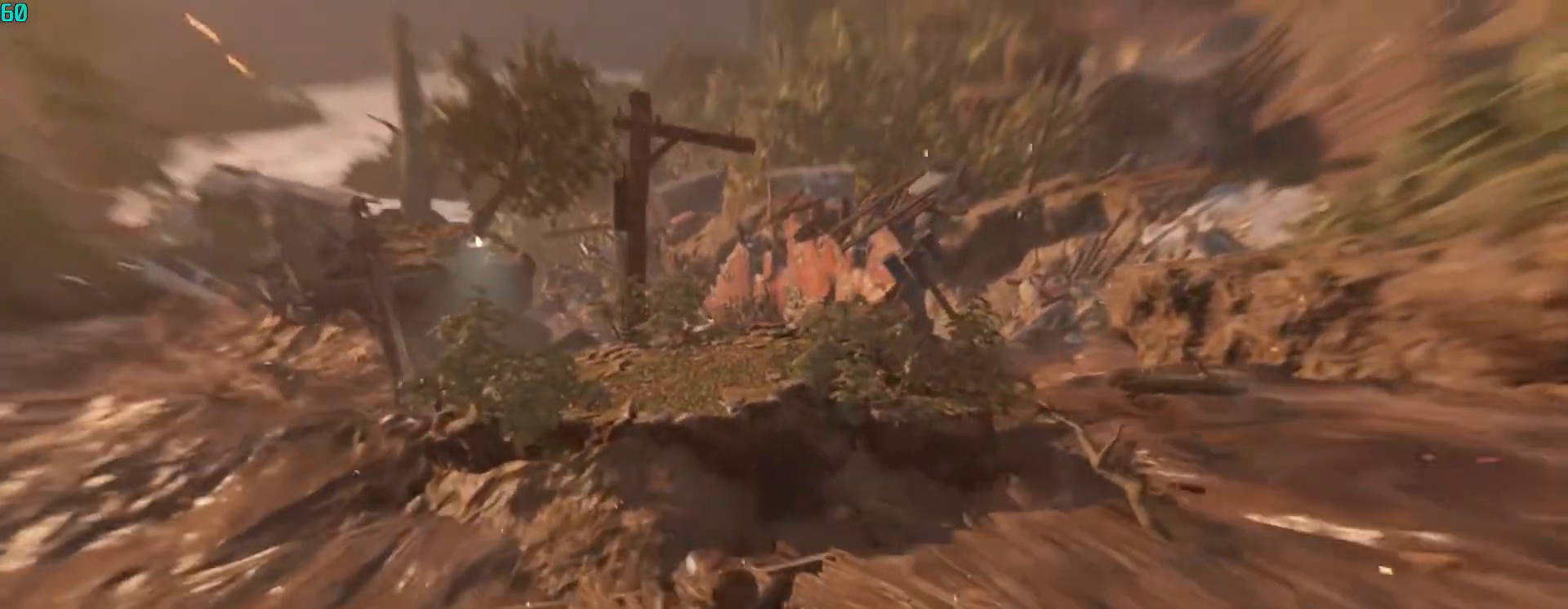
{"keys": ["space", "w"], "mouse": [], "events": [[100, "space", "down"]]}
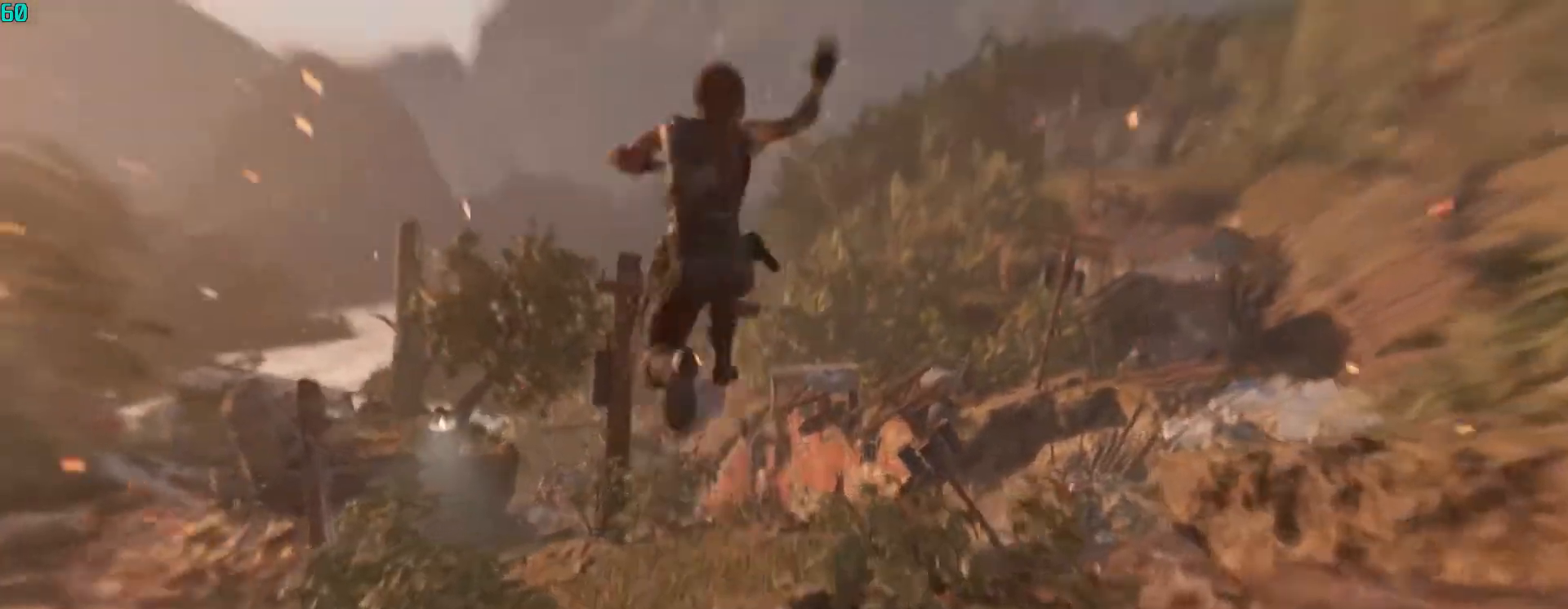
{"keys": ["w"], "mouse": [], "events": [[33, "space", "up"]]}
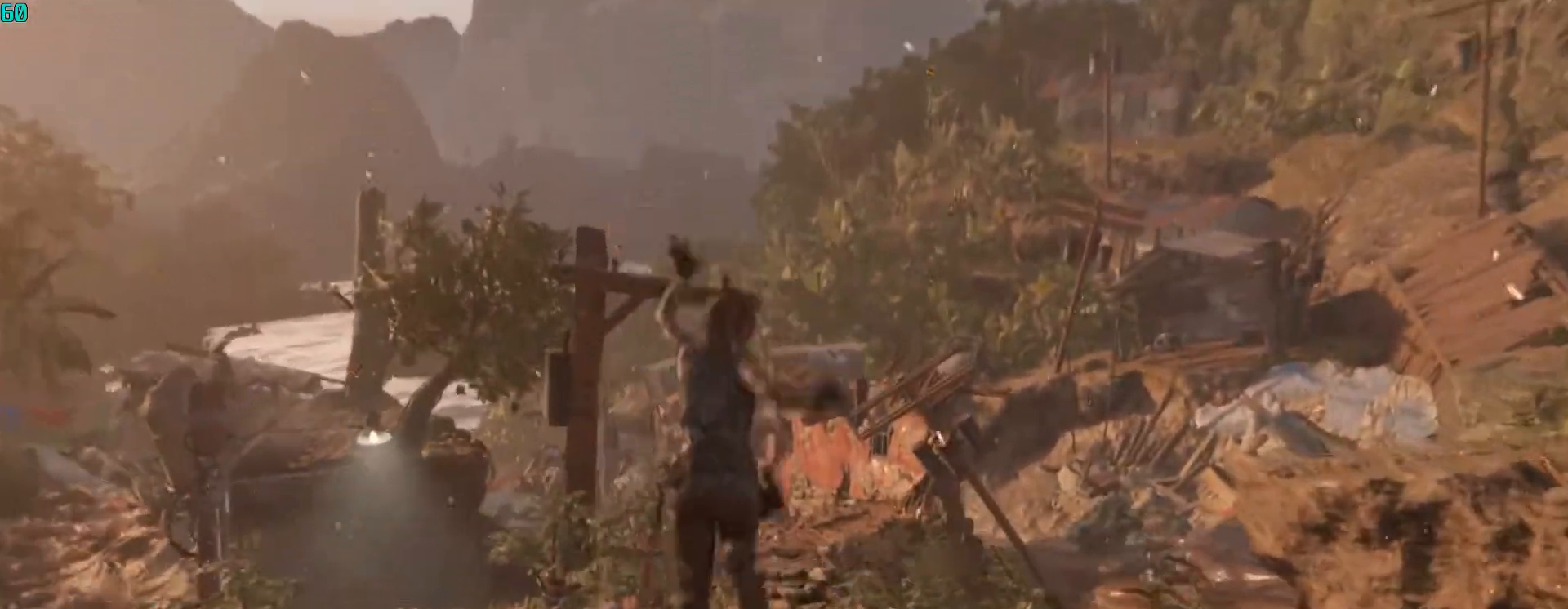
{"keys": ["w"], "mouse": [], "events": []}
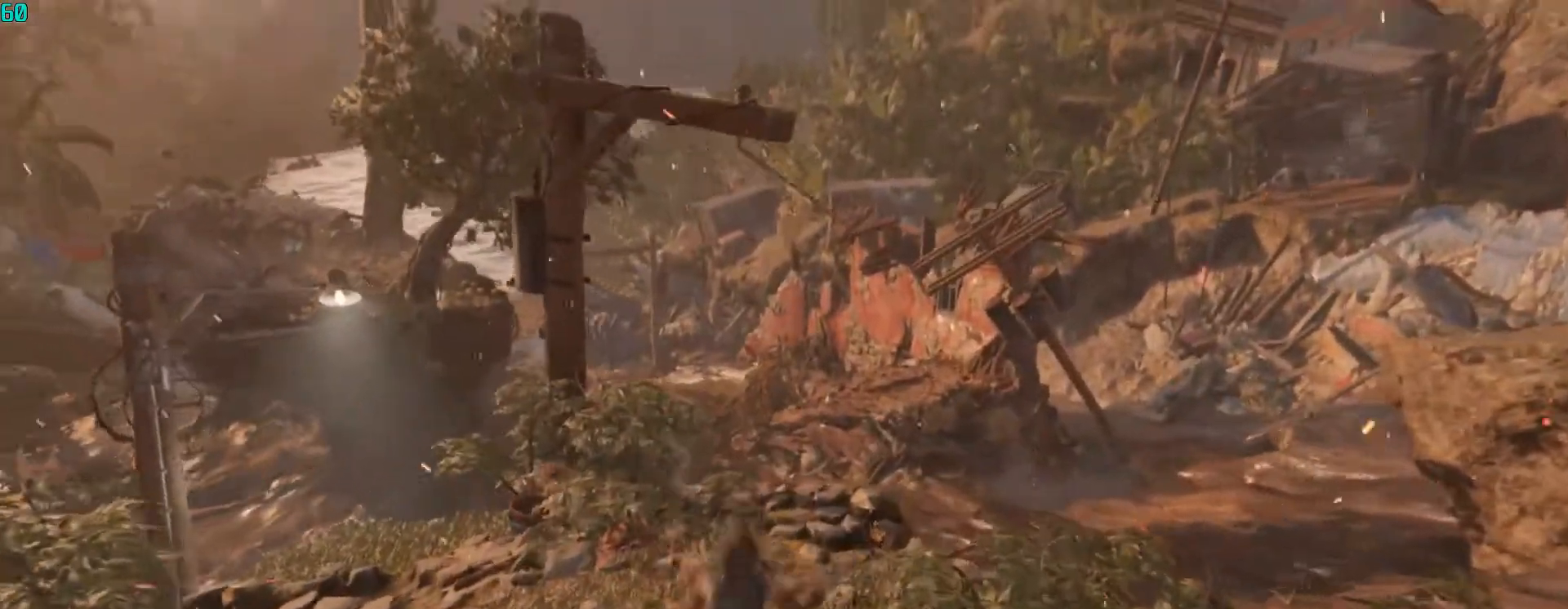
{"keys": ["d", "w"], "mouse": [], "events": [[333, "d", "down"]]}
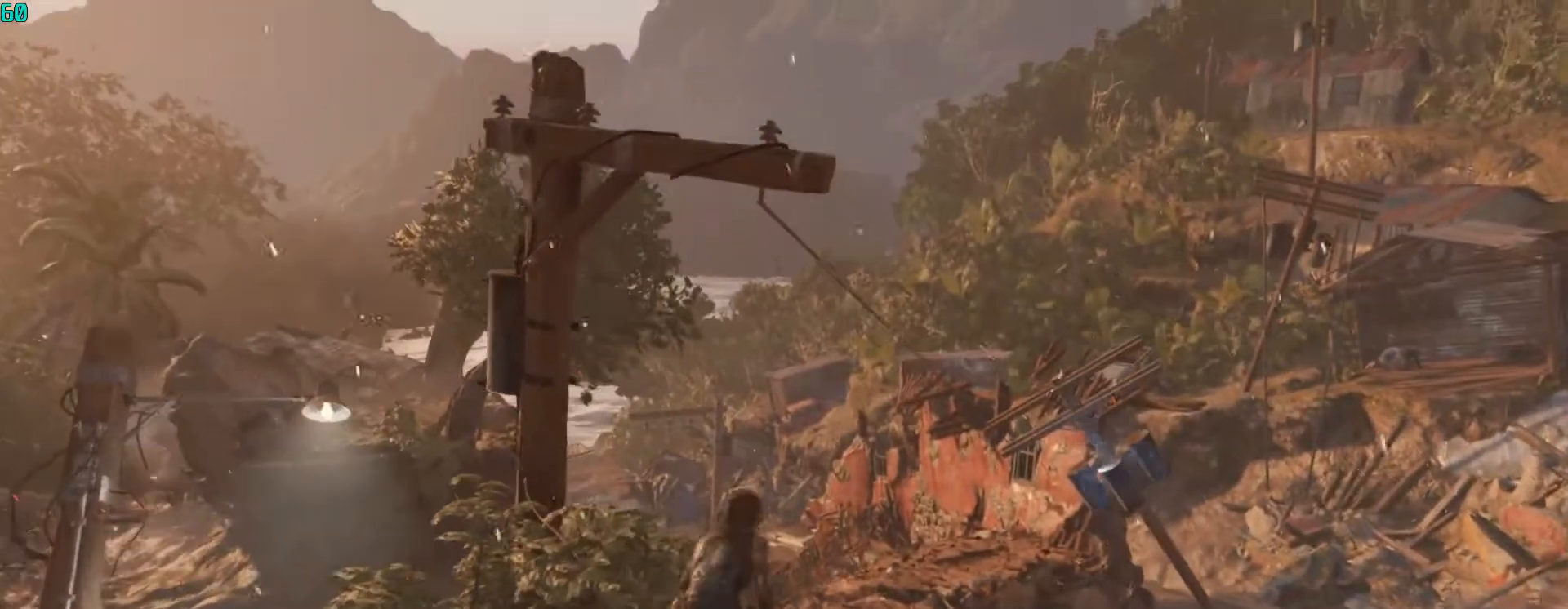
{"keys": ["space", "w"], "mouse": [], "events": [[67, "d", "up"], [267, "space", "down"]]}
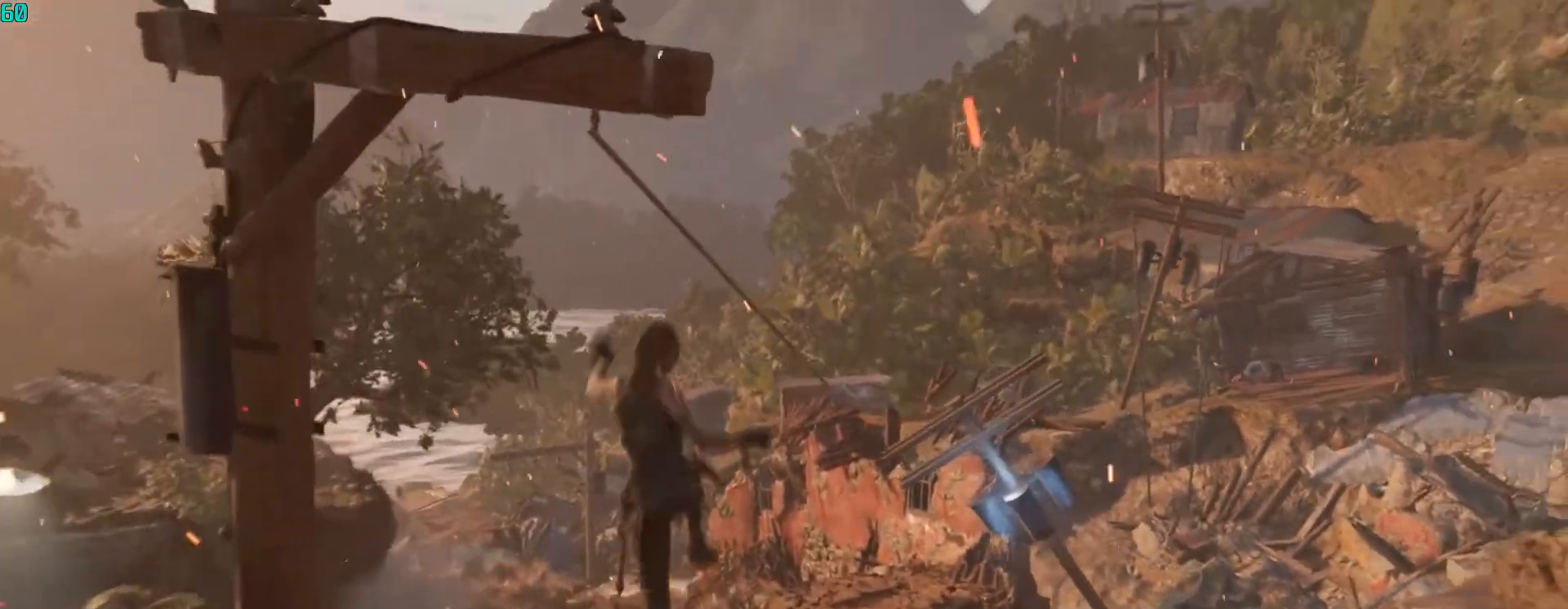
{"keys": ["w"], "mouse": [], "events": [[33, "d", "down"], [100, "space", "up"], [333, "d", "up"]]}
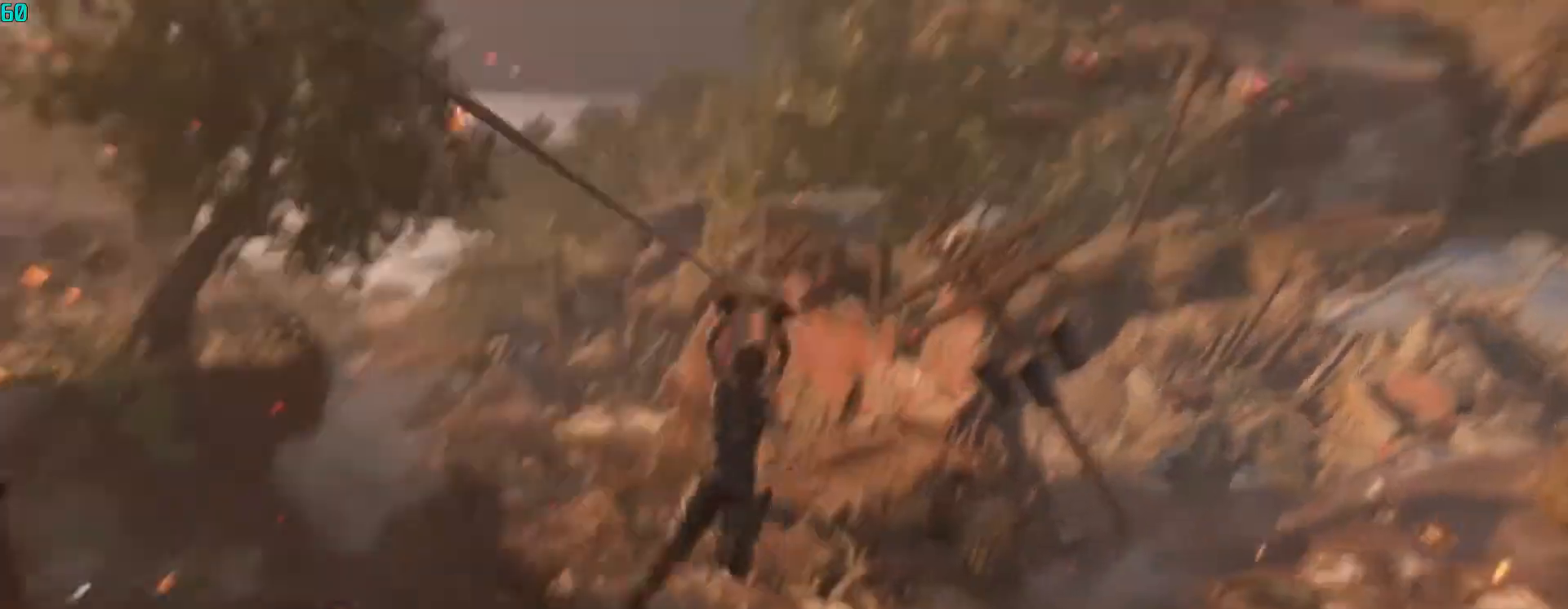
{"keys": ["w"], "mouse": [], "events": []}
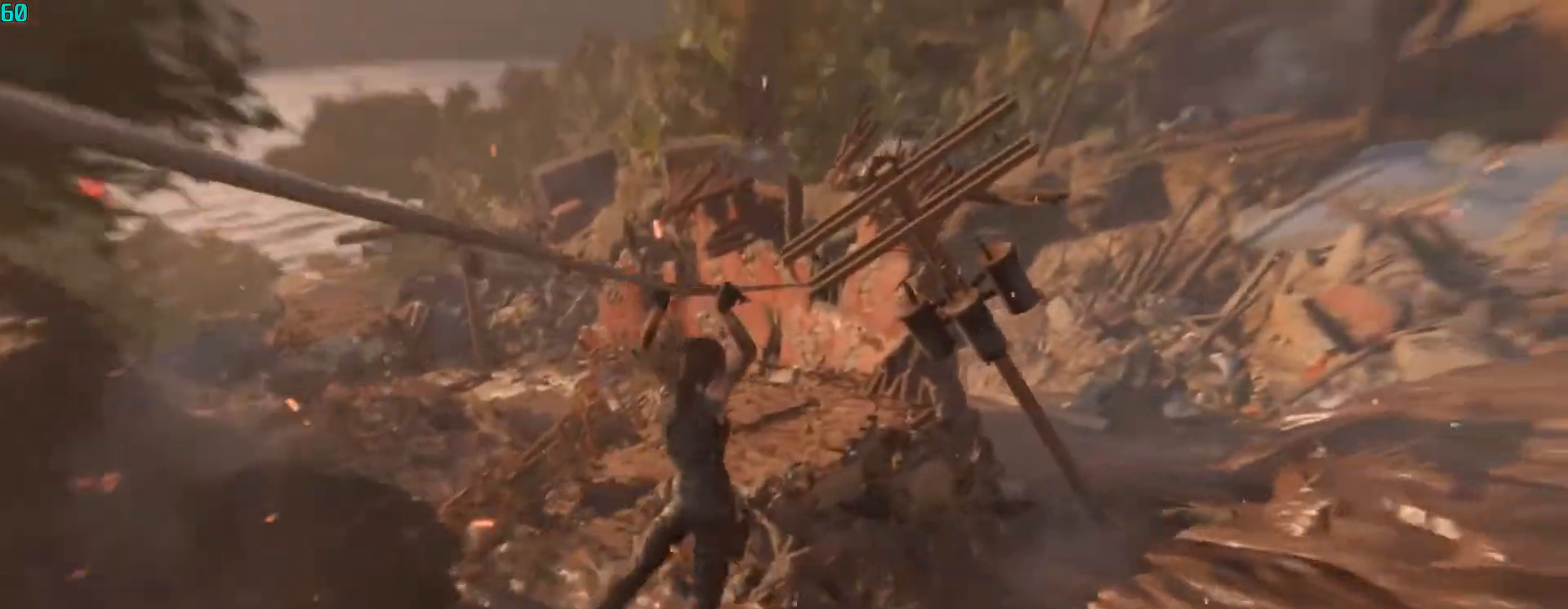
{"keys": ["w"], "mouse": [], "events": []}
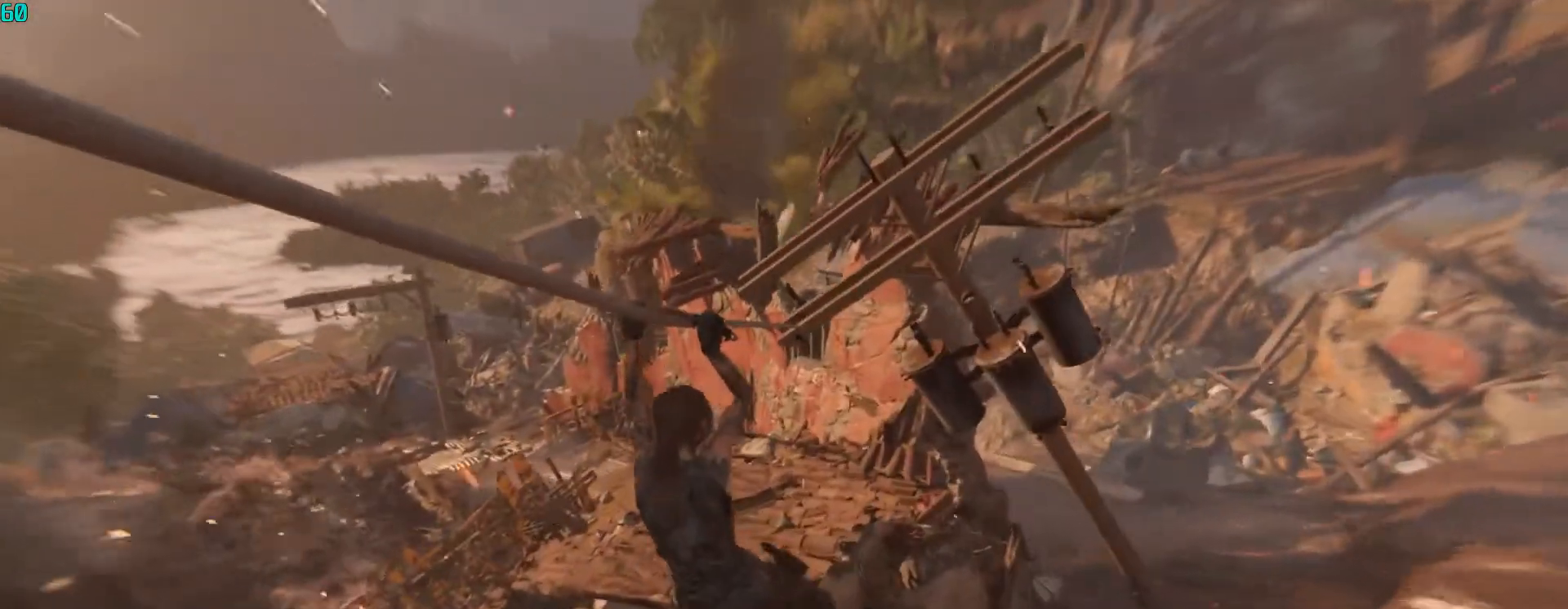
{"keys": ["w"], "mouse": [], "events": []}
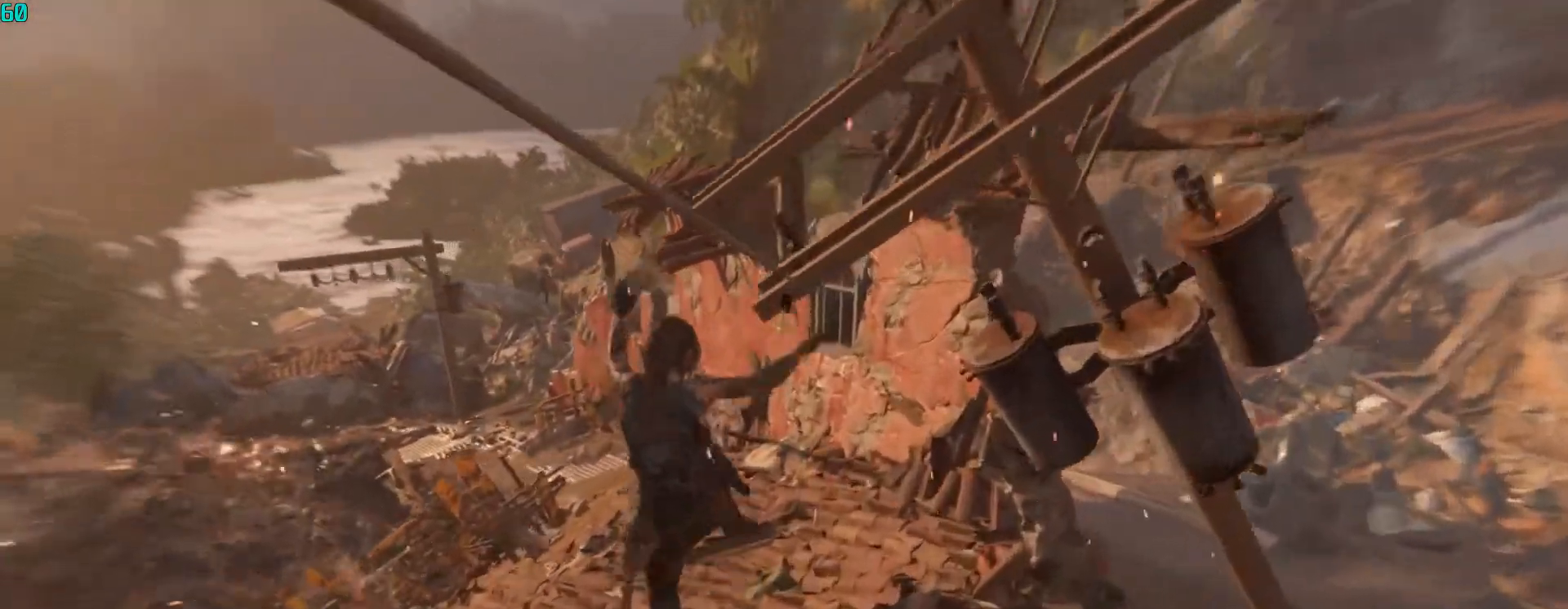
{"keys": ["w"], "mouse": [], "events": []}
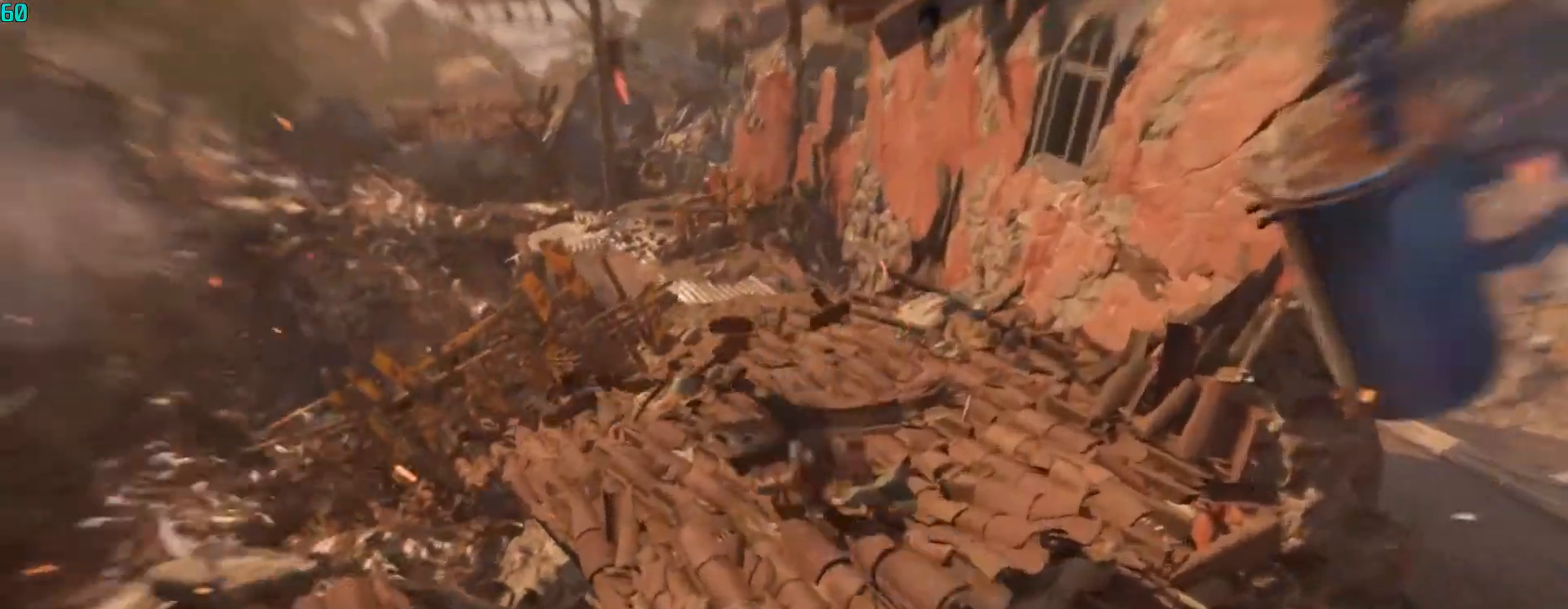
{"keys": ["d", "w"], "mouse": [], "events": [[133, "d", "down"]]}